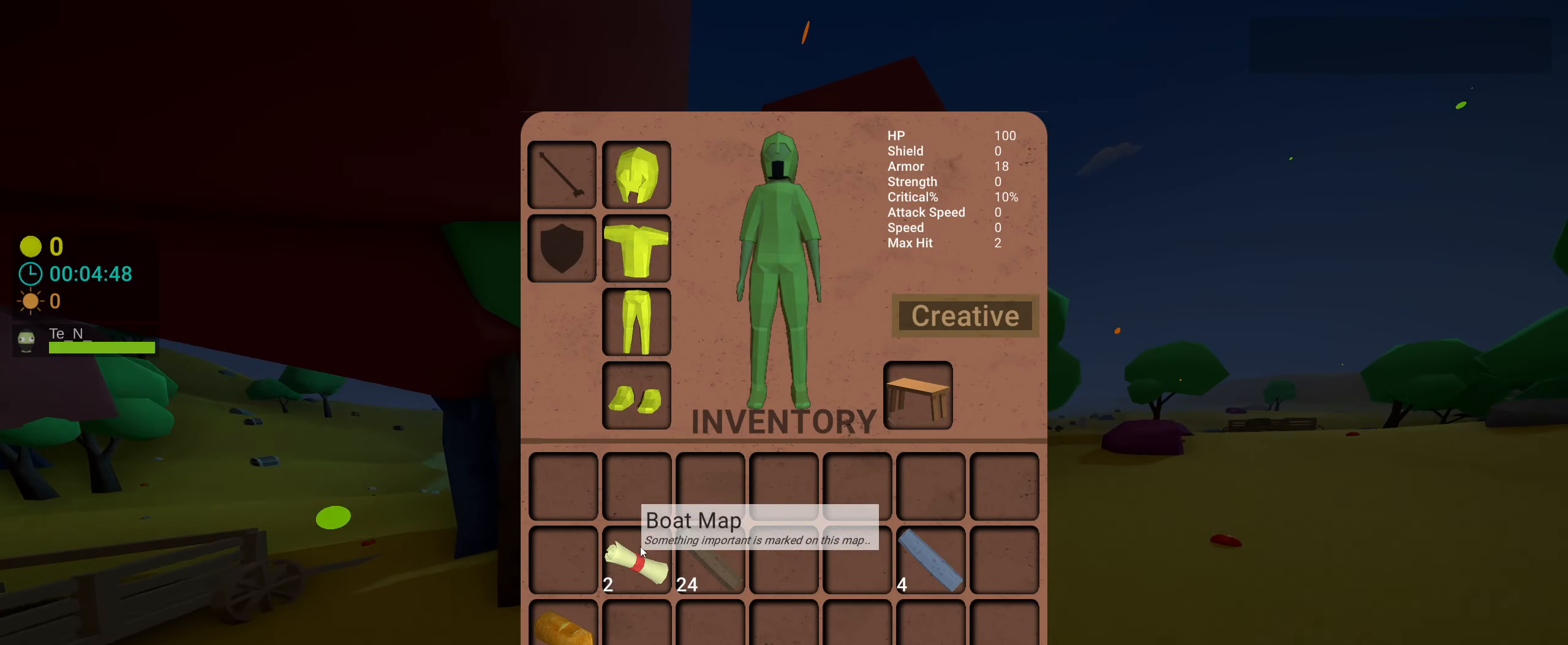
Gameplay with keyboard and mouse; each line is a JSON object with the keys and mouse buttons held at the frame after it. "events" lists presses ("down") and releases ("up") of "1", "2", "3", "4", "5", "a", "alt", "c", "caps_lock", "ctrl", "d", "e", "f", "g", "q", "r", "s", "shift", "space", "t", "tab", "v", "w", "x", "z", "mouse_left", "mouse_wheel" and "mouse_right" between this image and that frame as [ms after this image, input, new state], when the widget could be followed in between. "mouse_left", "mouse_wheel", "mouse_right" = the "left", "wheel", "right" buttons of the "mouse" list. No other keys are recorded. "wheel" means that the mouse wheel is clicked or scrolled. Not read: mouse_move.
{"keys": ["space", "w"], "mouse": [], "events": [[67, "d", "up"]]}
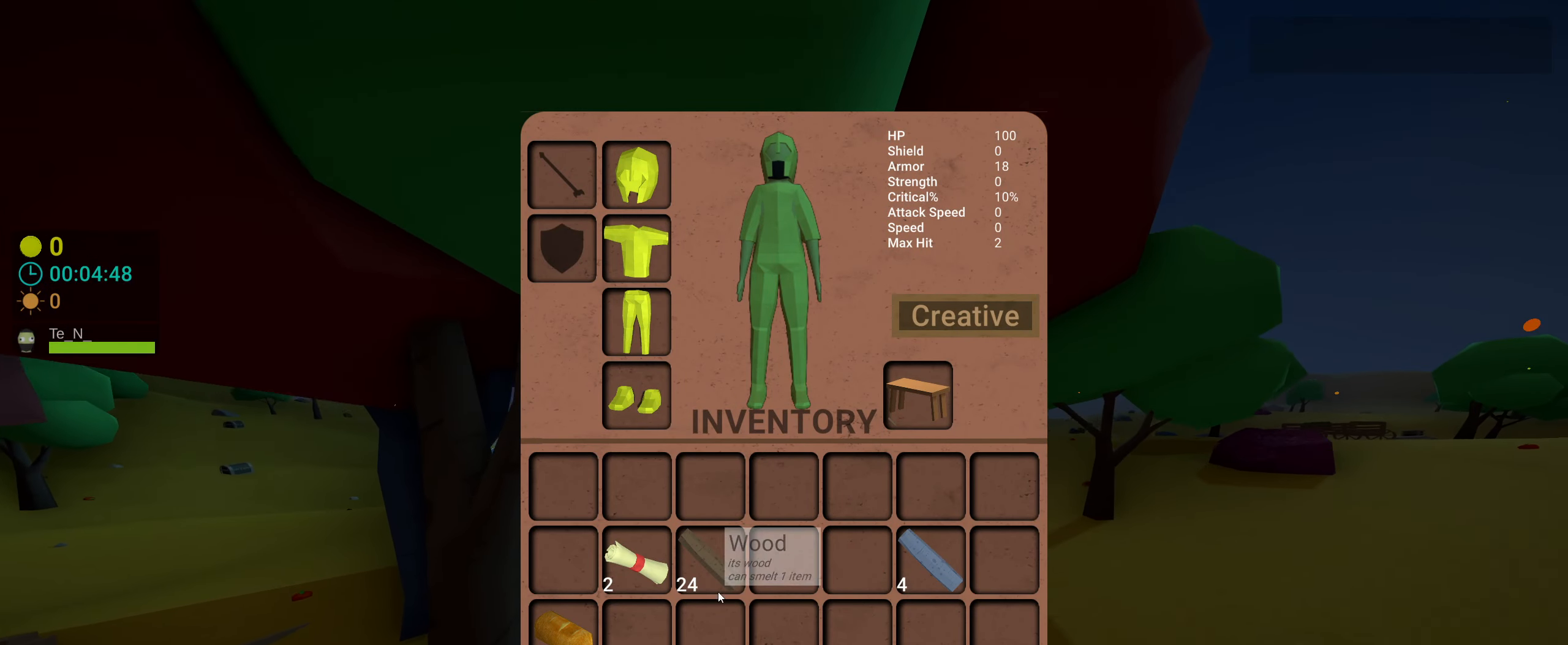
{"keys": ["space", "w"], "mouse": []}
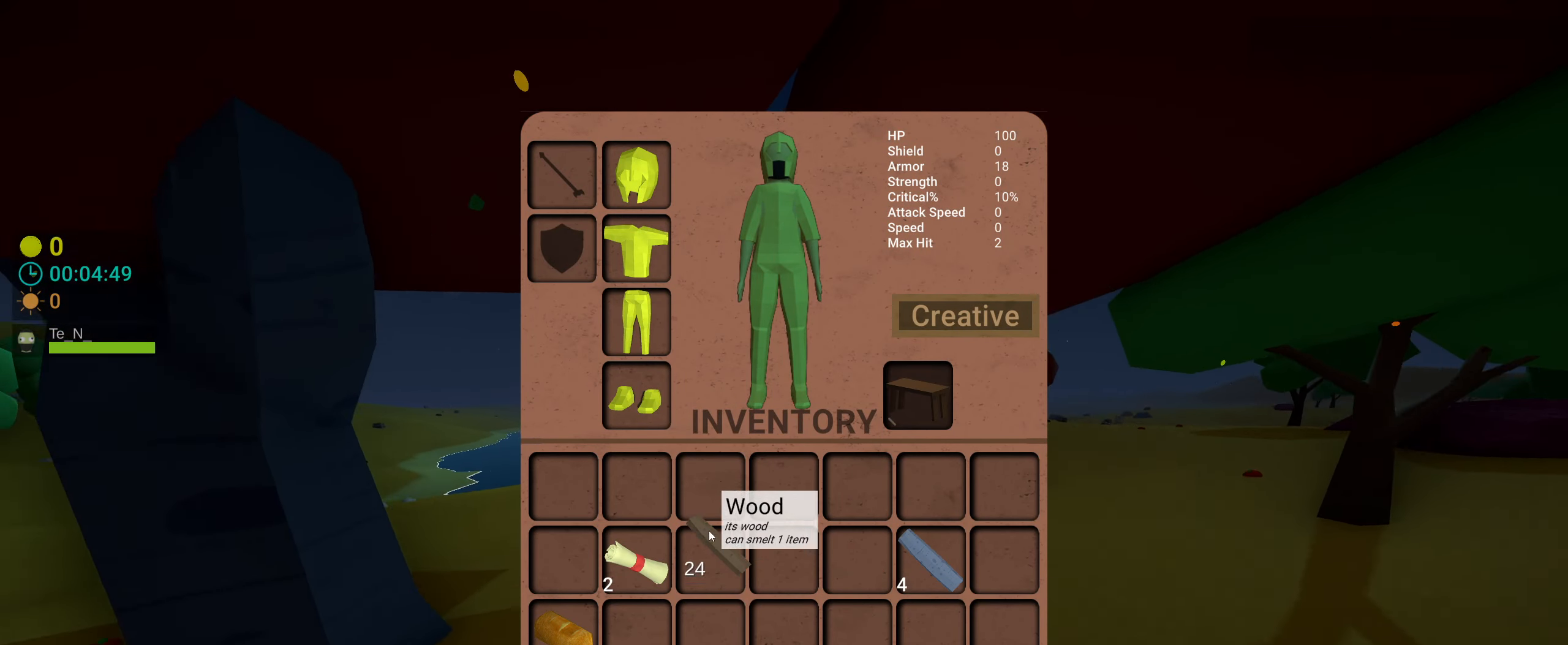
{"keys": ["space", "w"], "mouse": [], "events": []}
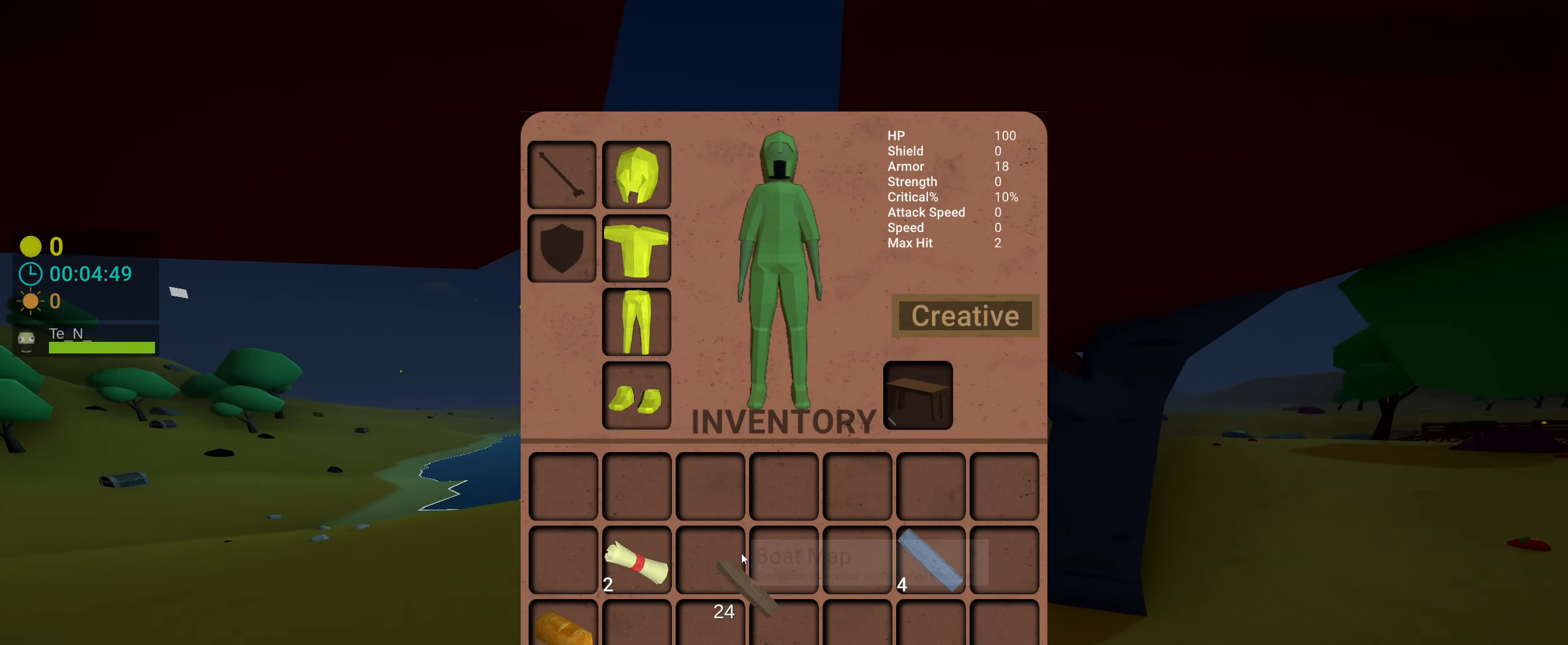
{"keys": ["space", "w"], "mouse": []}
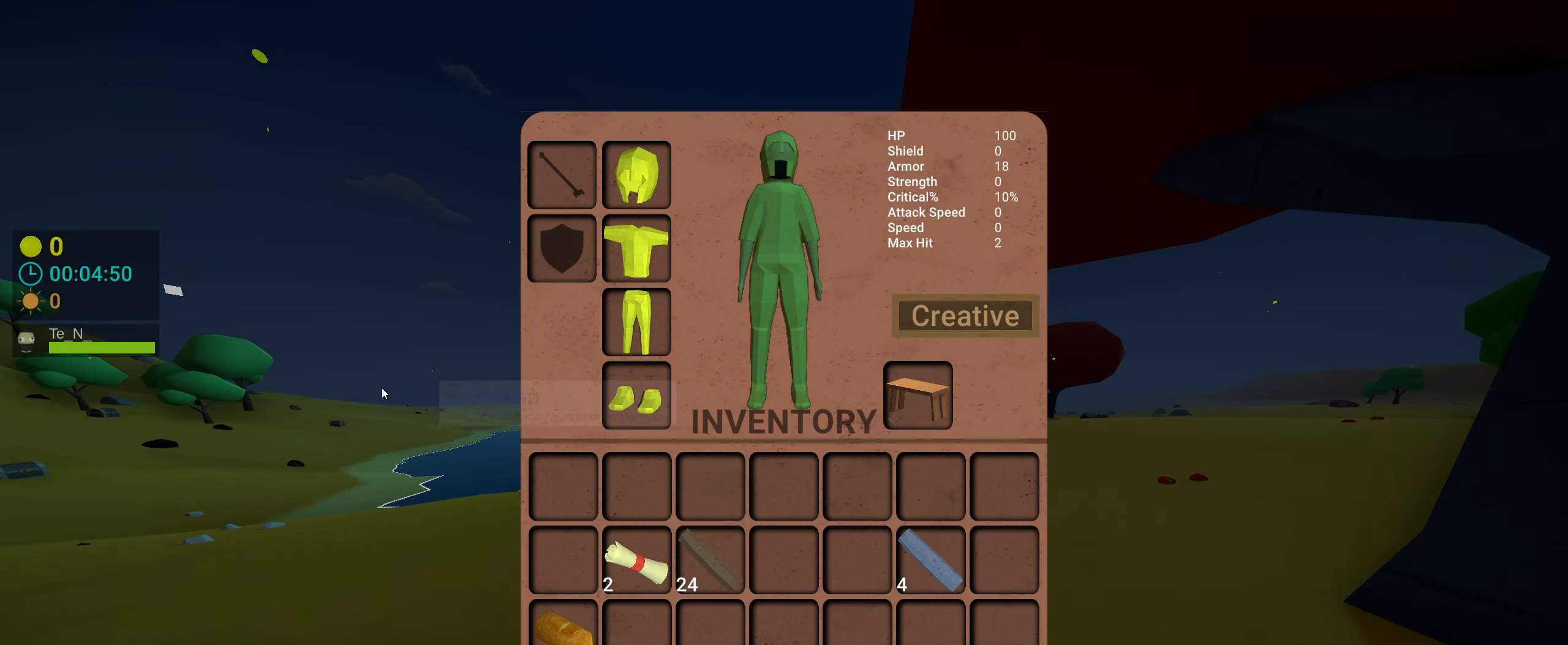
{"keys": ["space", "w"], "mouse": [], "events": []}
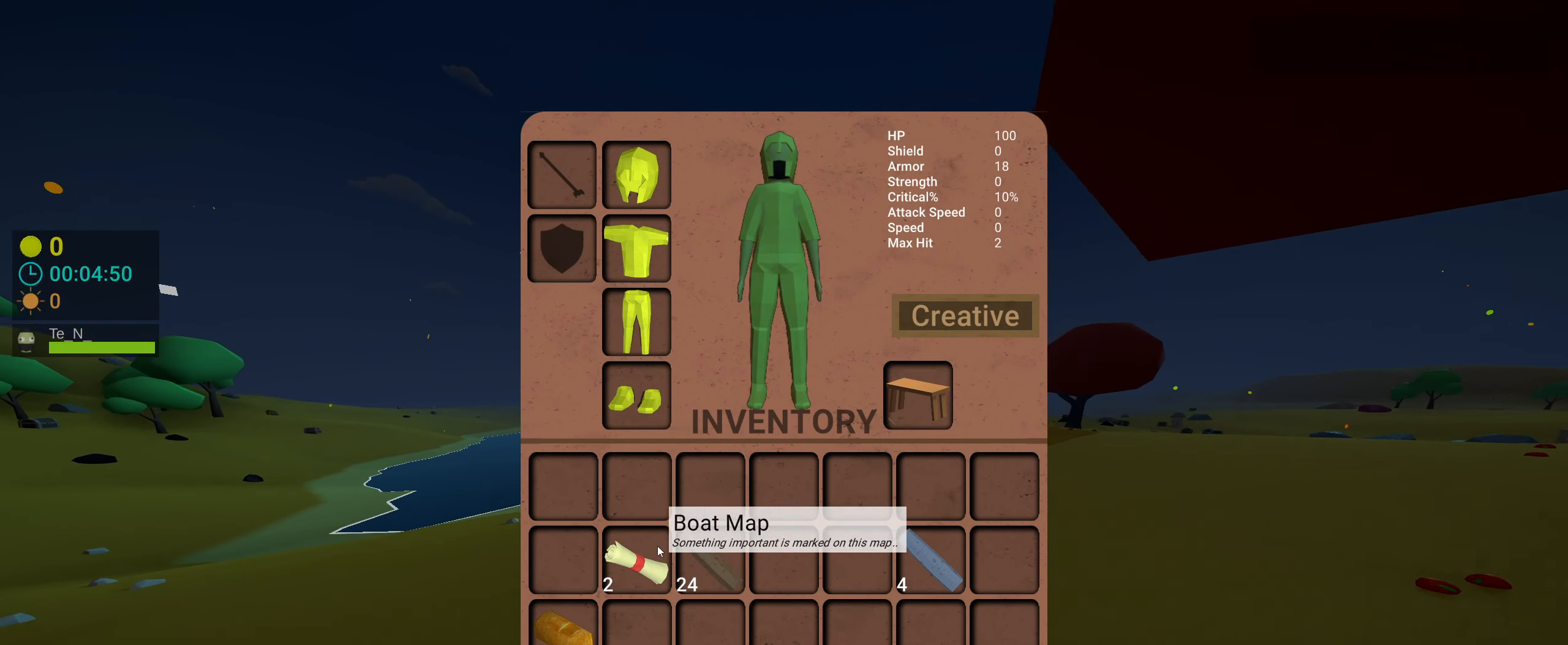
{"keys": ["space", "w"], "mouse": [], "events": []}
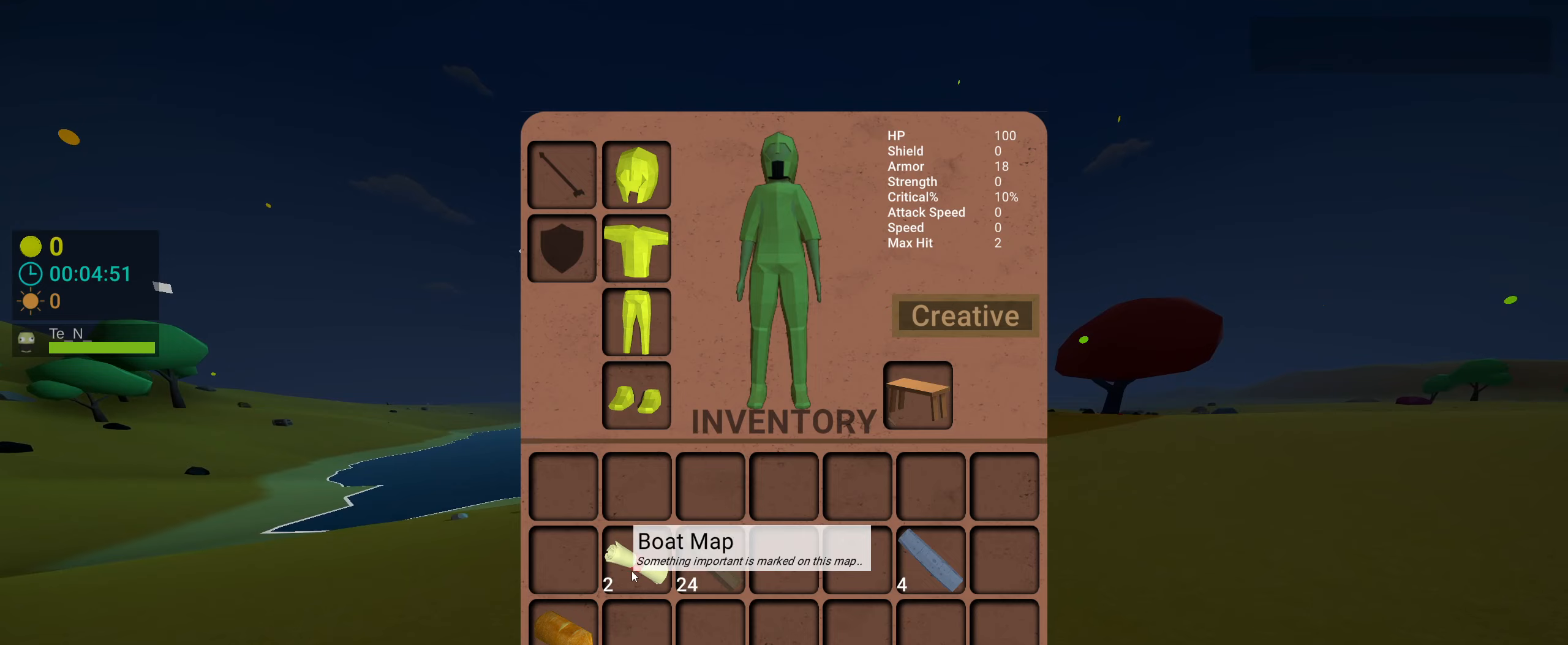
{"keys": ["space", "w"], "mouse": []}
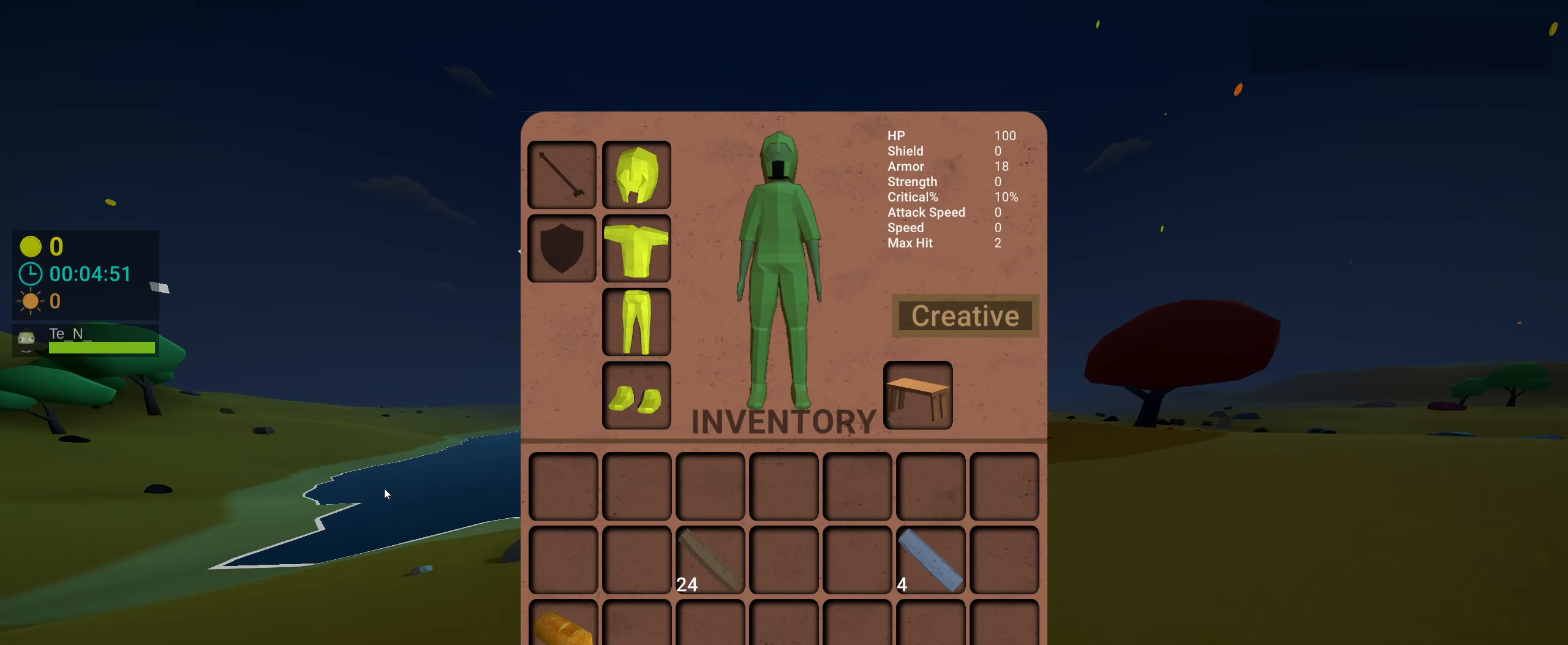
{"keys": ["space", "w"], "mouse": [], "events": []}
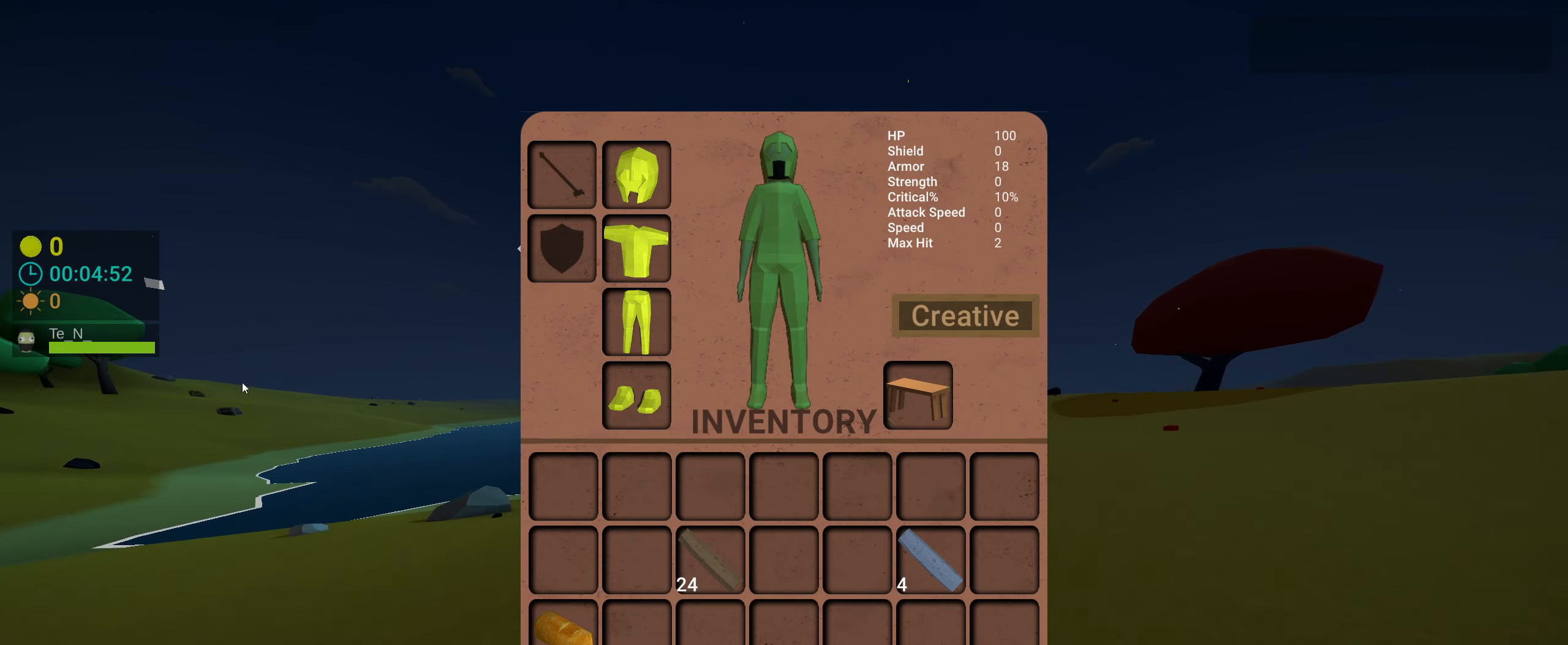
{"keys": ["space", "w"], "mouse": [], "events": []}
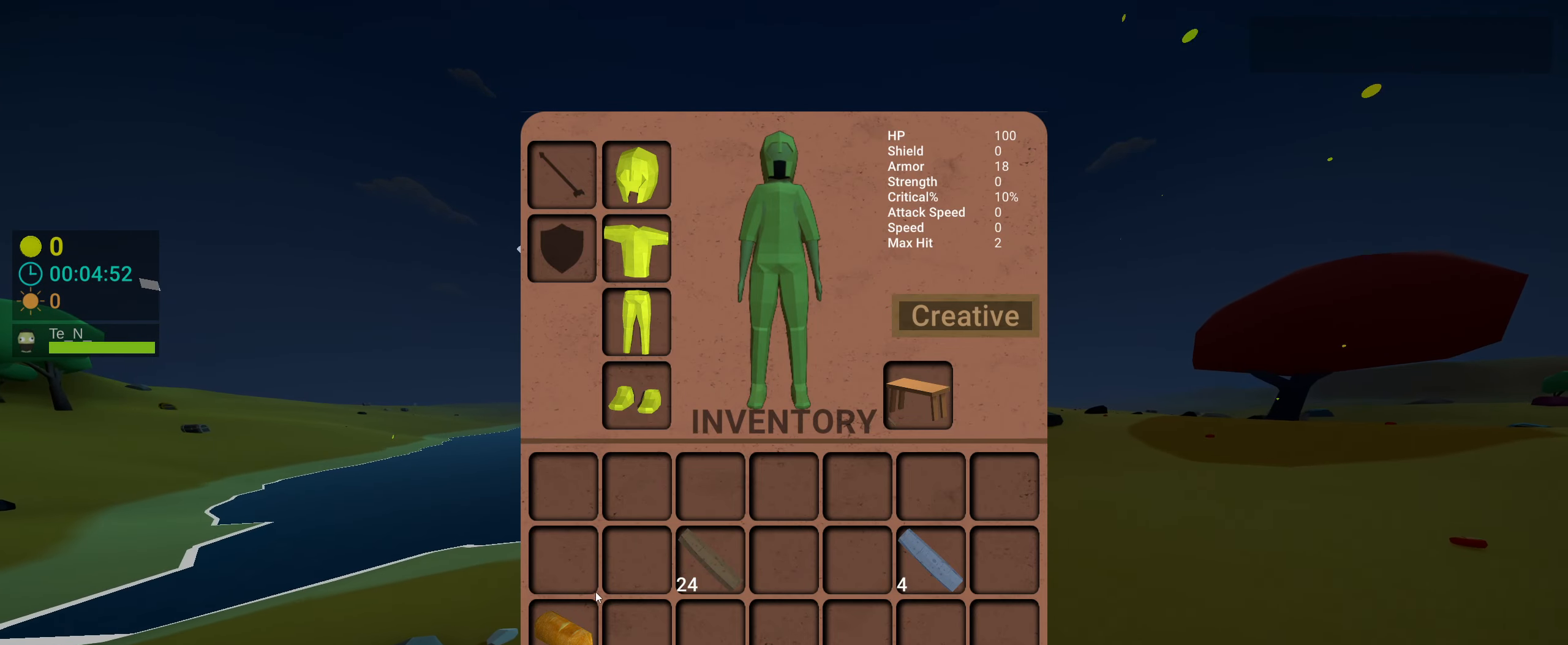
{"keys": ["space", "w"], "mouse": [], "events": []}
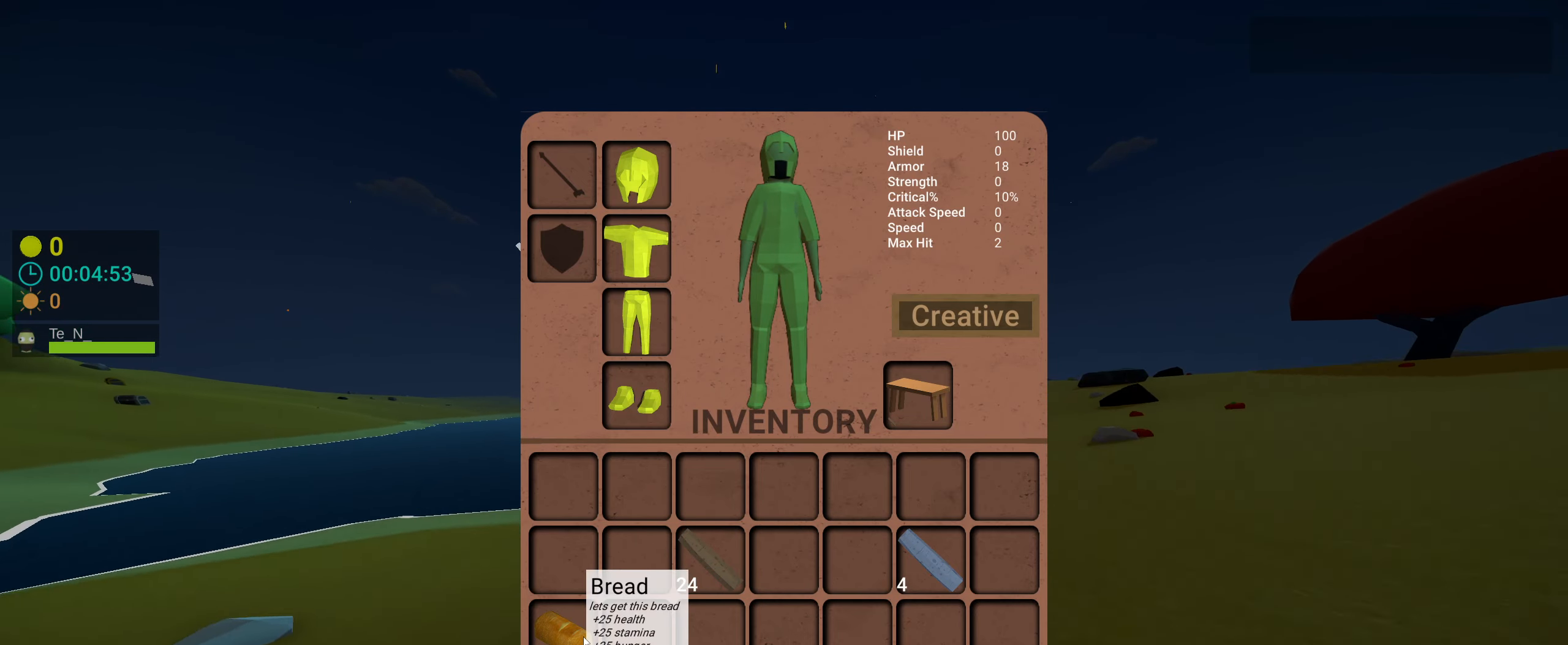
{"keys": ["space", "w"], "mouse": [], "events": []}
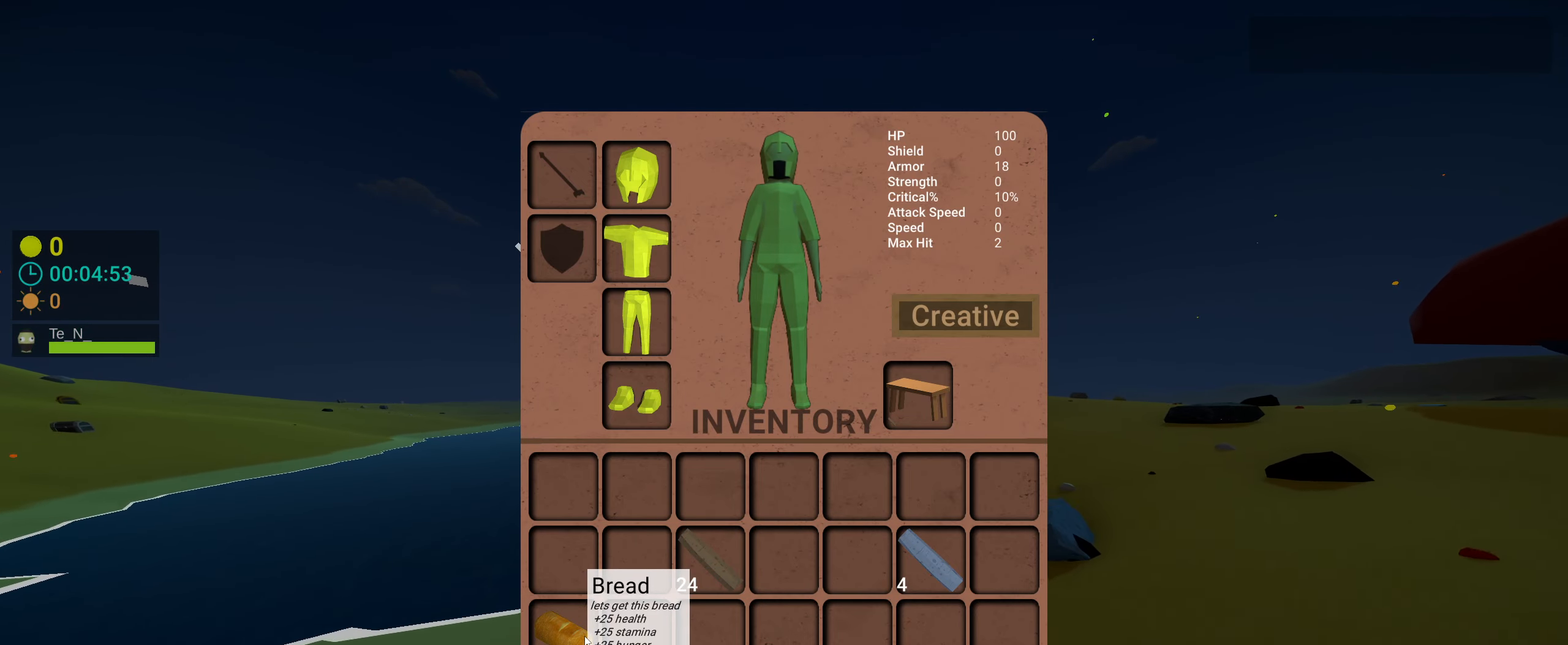
{"keys": [], "mouse": [], "events": [[283, "space", "up"], [367, "w", "up"]]}
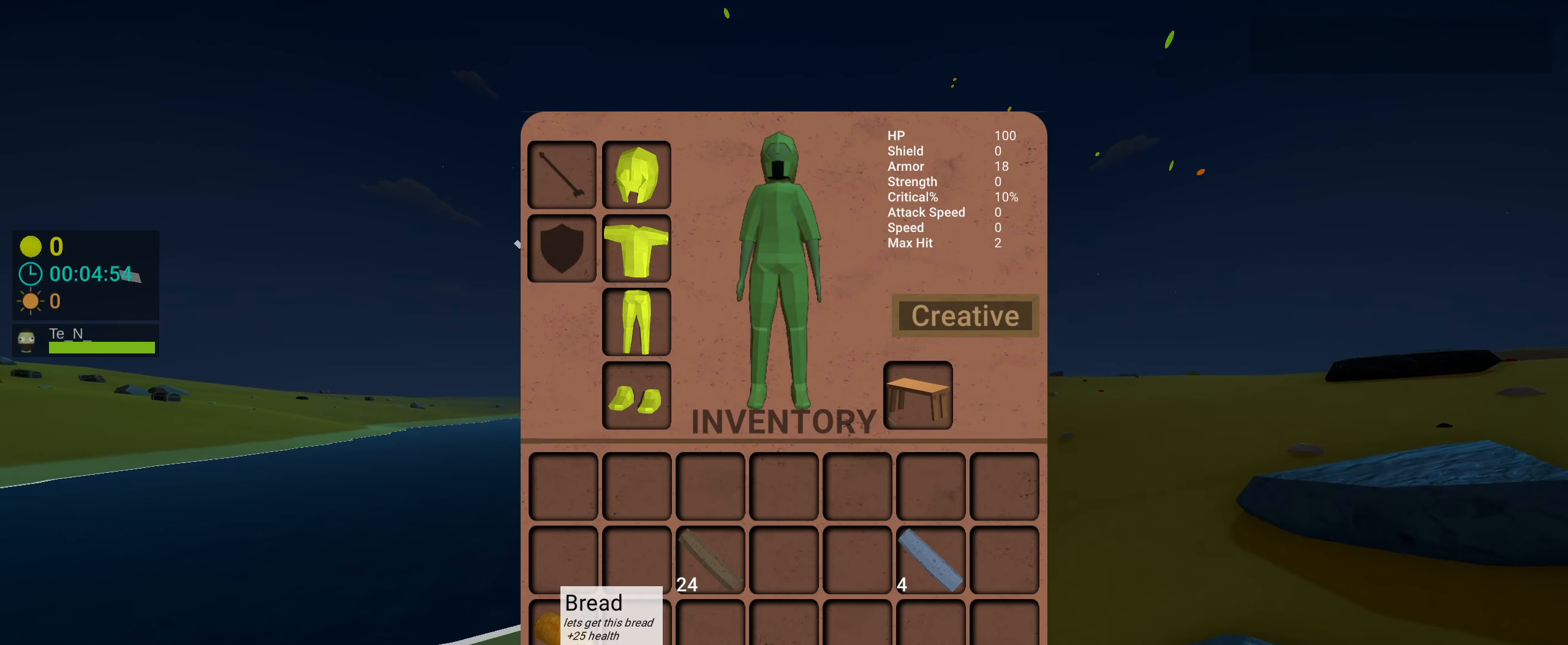
{"keys": ["w"], "mouse": []}
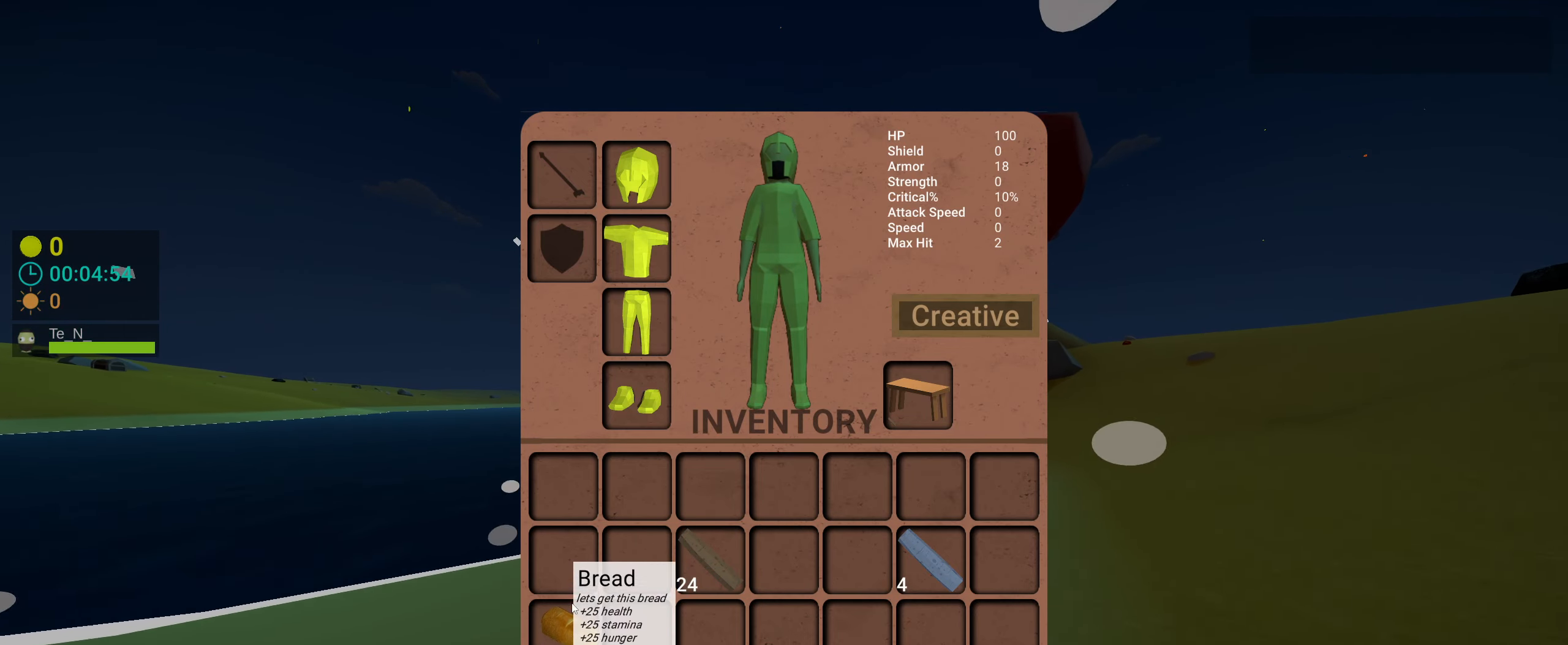
{"keys": [], "mouse": [], "events": [[267, "w", "up"]]}
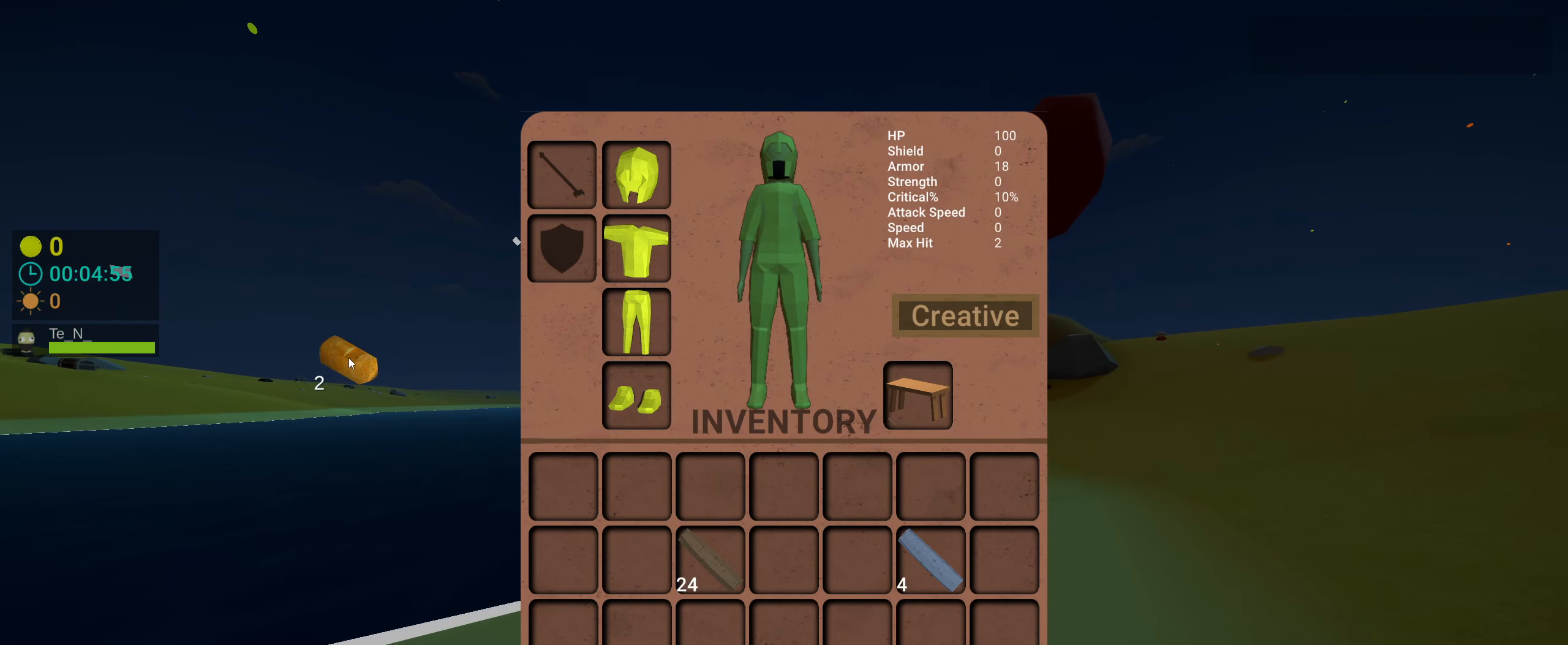
{"keys": [], "mouse": [], "events": [[367, "tab", "down"], [417, "tab", "up"]]}
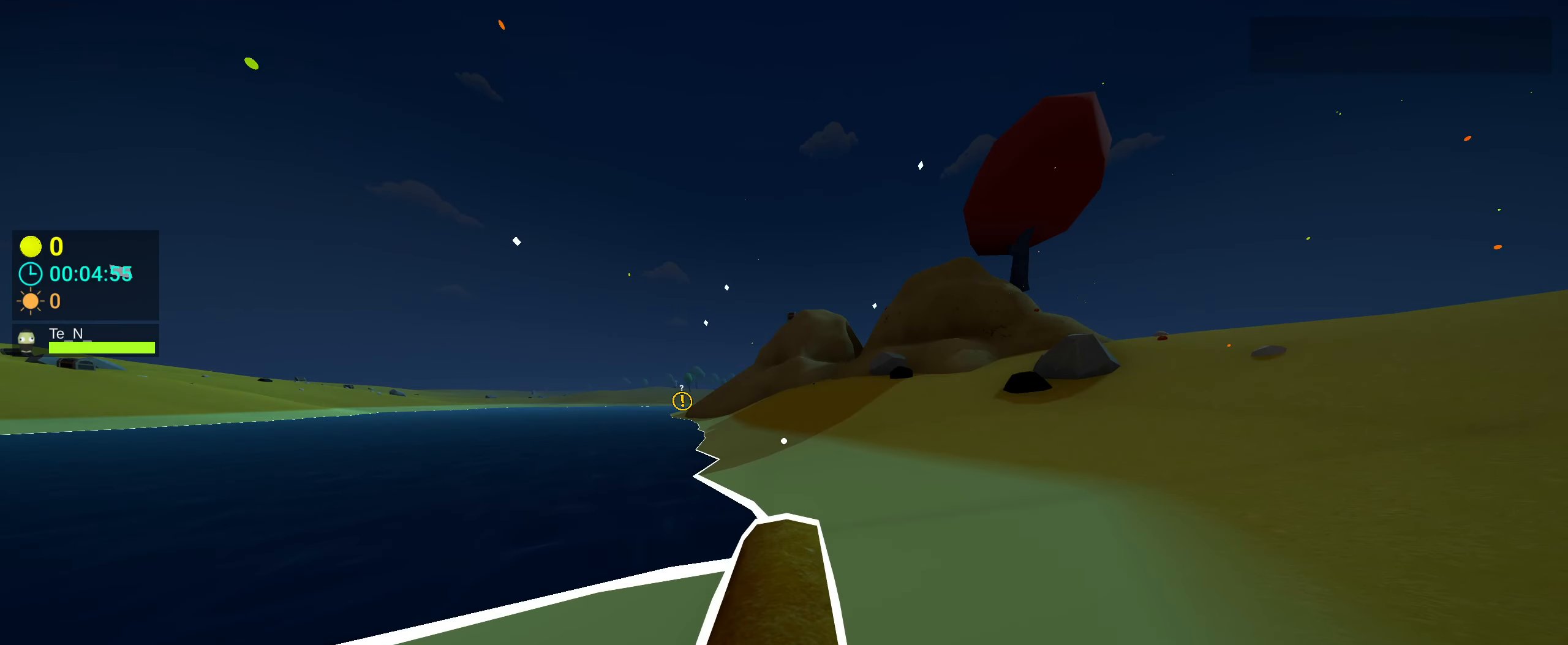
{"keys": ["d"], "mouse": [], "events": [[200, "d", "down"], [250, "w", "down"], [433, "w", "up"]]}
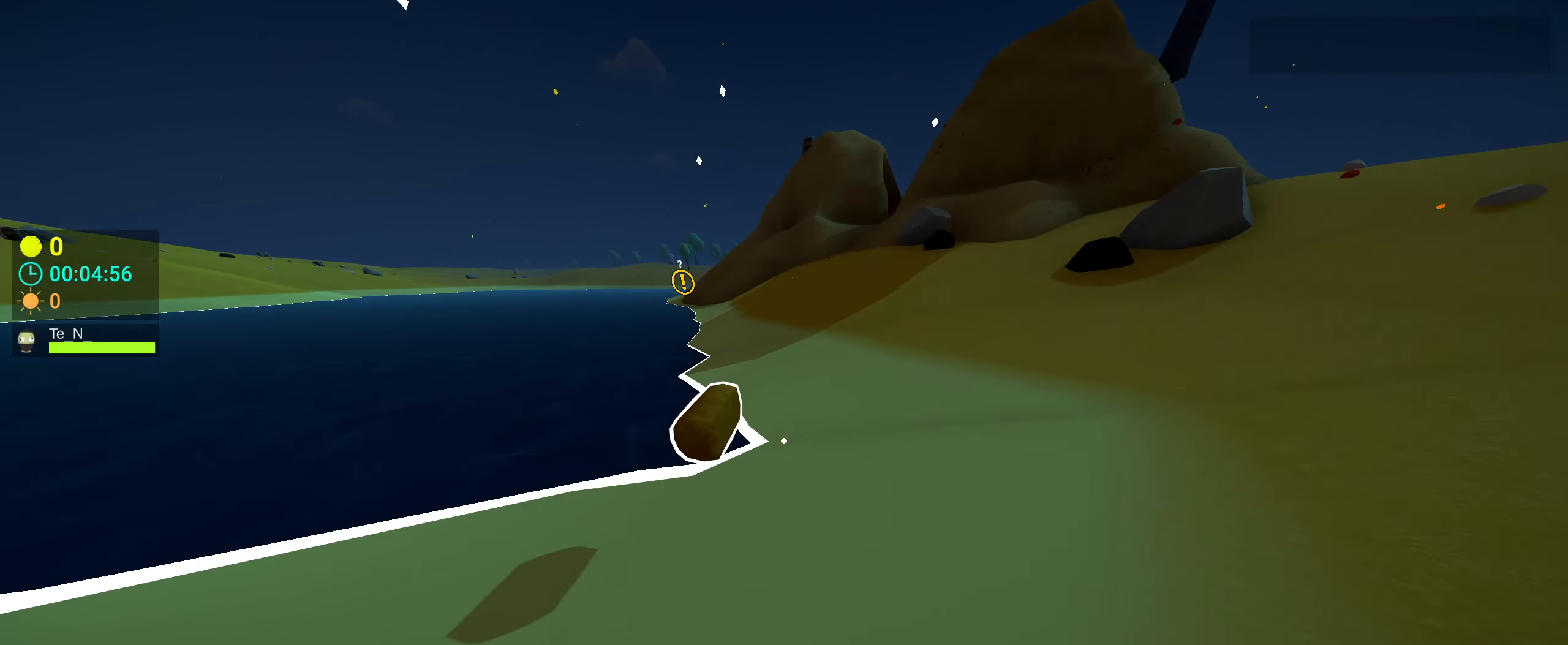
{"keys": [], "mouse": [], "events": [[117, "d", "up"], [400, "tab", "down"], [500, "tab", "up"]]}
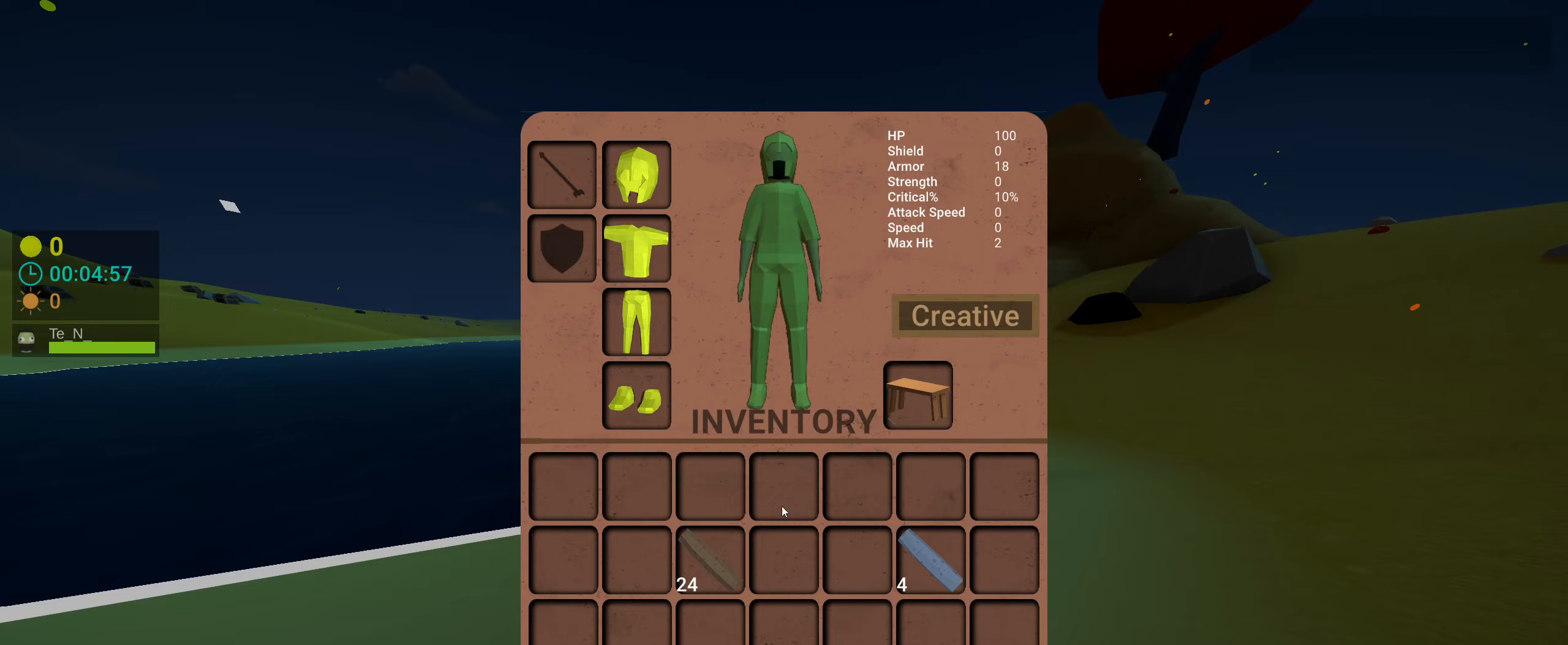
{"keys": [], "mouse": [], "events": []}
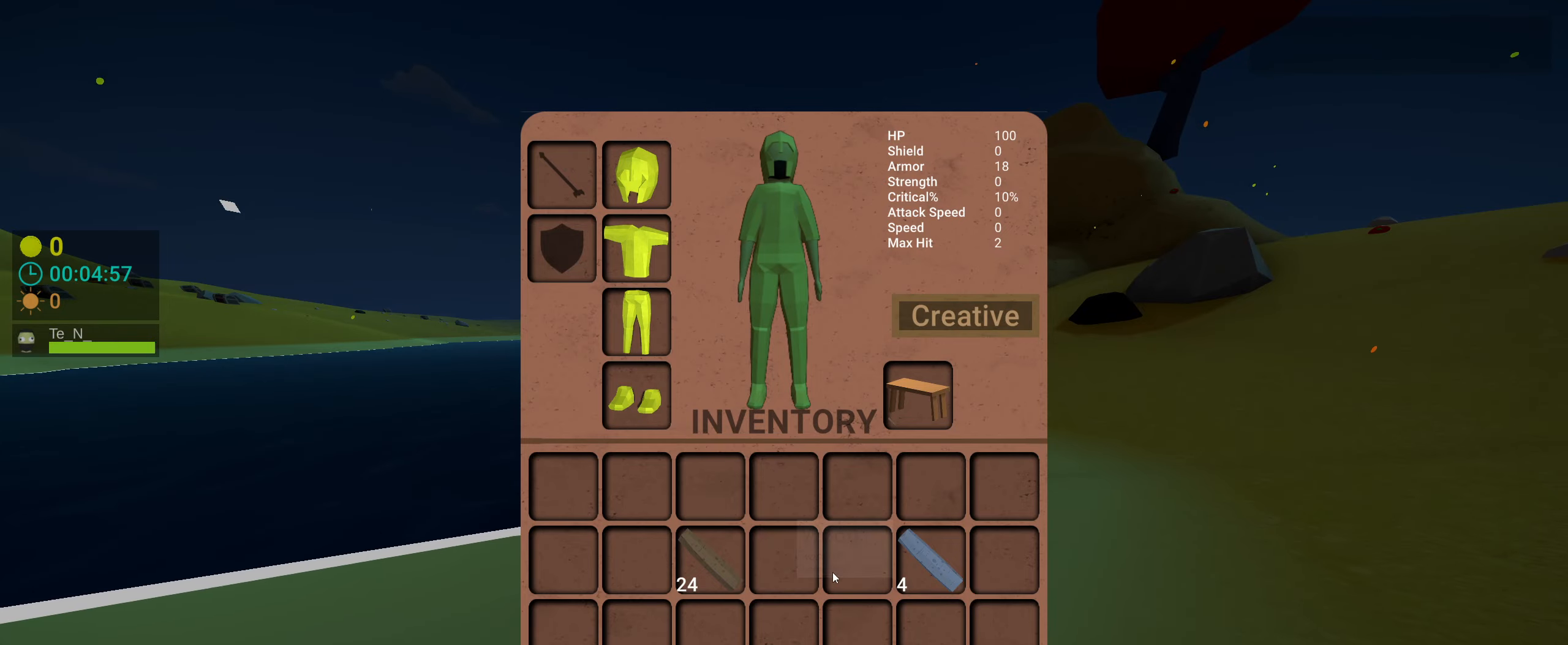
{"keys": [], "mouse": [], "events": [[433, "tab", "down"], [483, "tab", "up"]]}
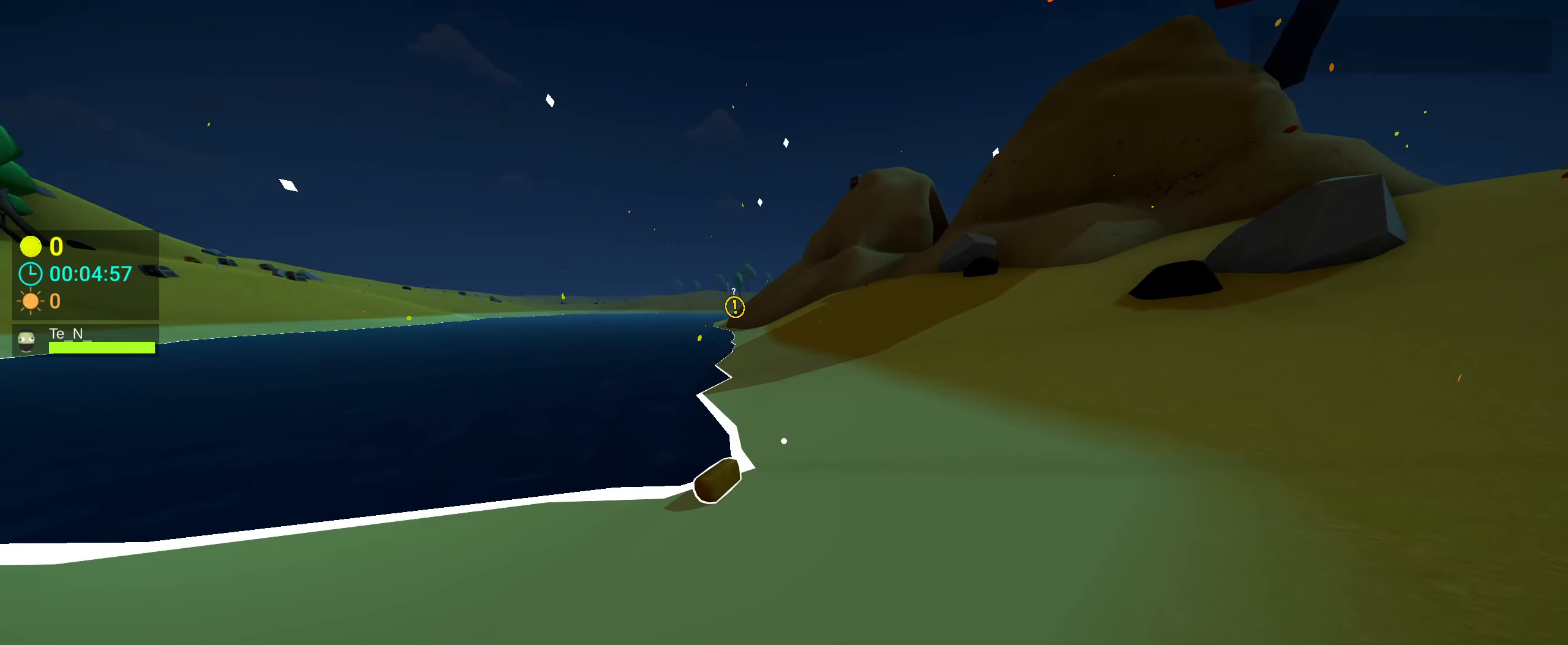
{"keys": ["a", "shift", "w"], "mouse": [], "events": [[117, "d", "down"], [117, "w", "down"], [317, "shift", "down"], [400, "a", "down"], [400, "d", "up"]]}
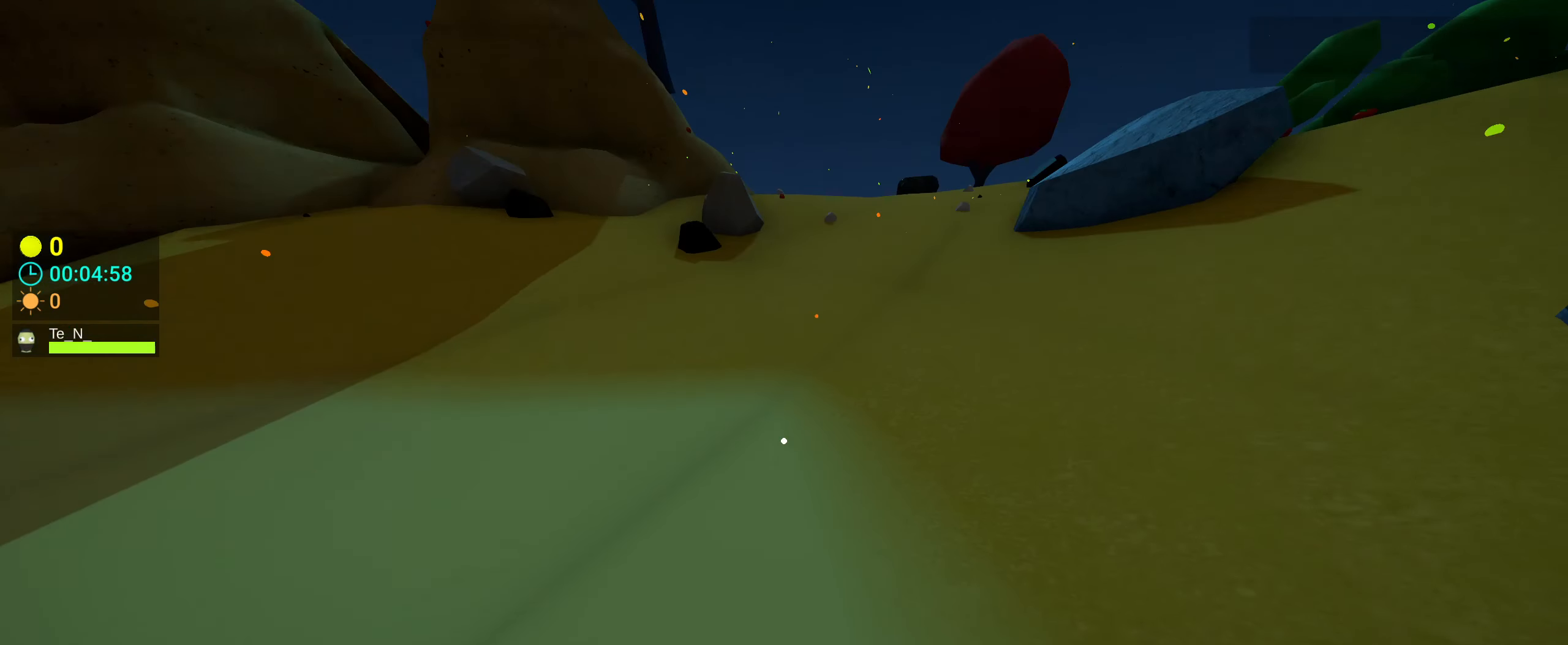
{"keys": ["space", "w"], "mouse": [], "events": [[50, "space", "down"], [183, "shift", "up"], [233, "a", "up"]]}
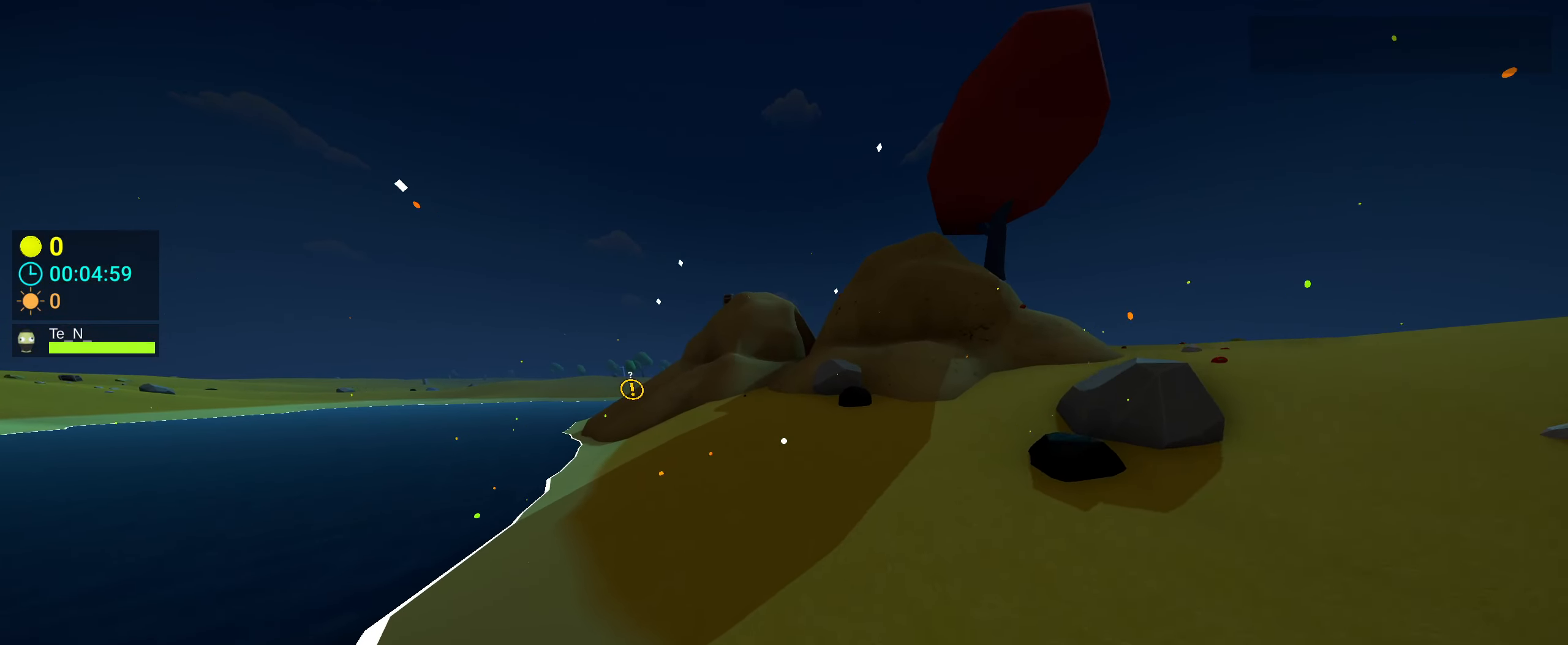
{"keys": ["d", "space", "tab", "w"], "mouse": [], "events": [[200, "d", "down"], [483, "tab", "down"]]}
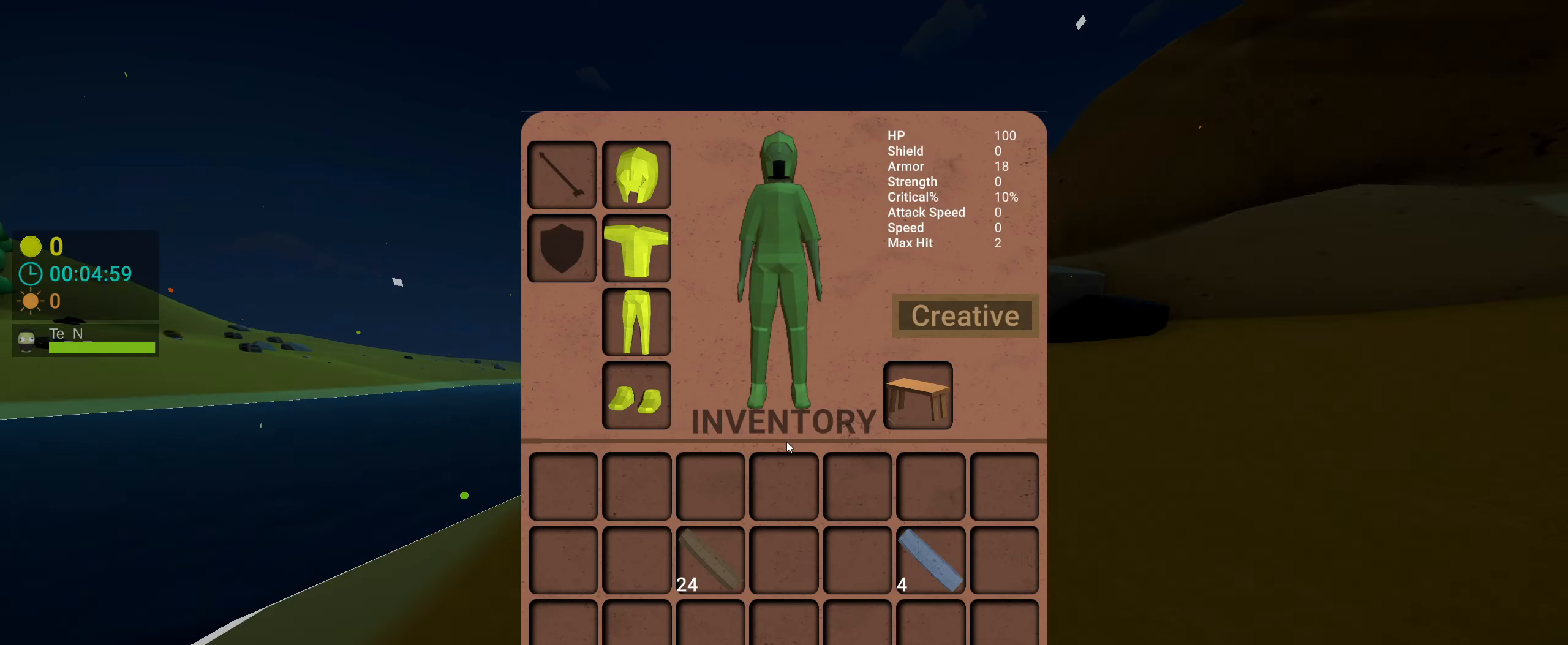
{"keys": ["space", "w"], "mouse": [], "events": [[83, "d", "up"], [117, "tab", "up"]]}
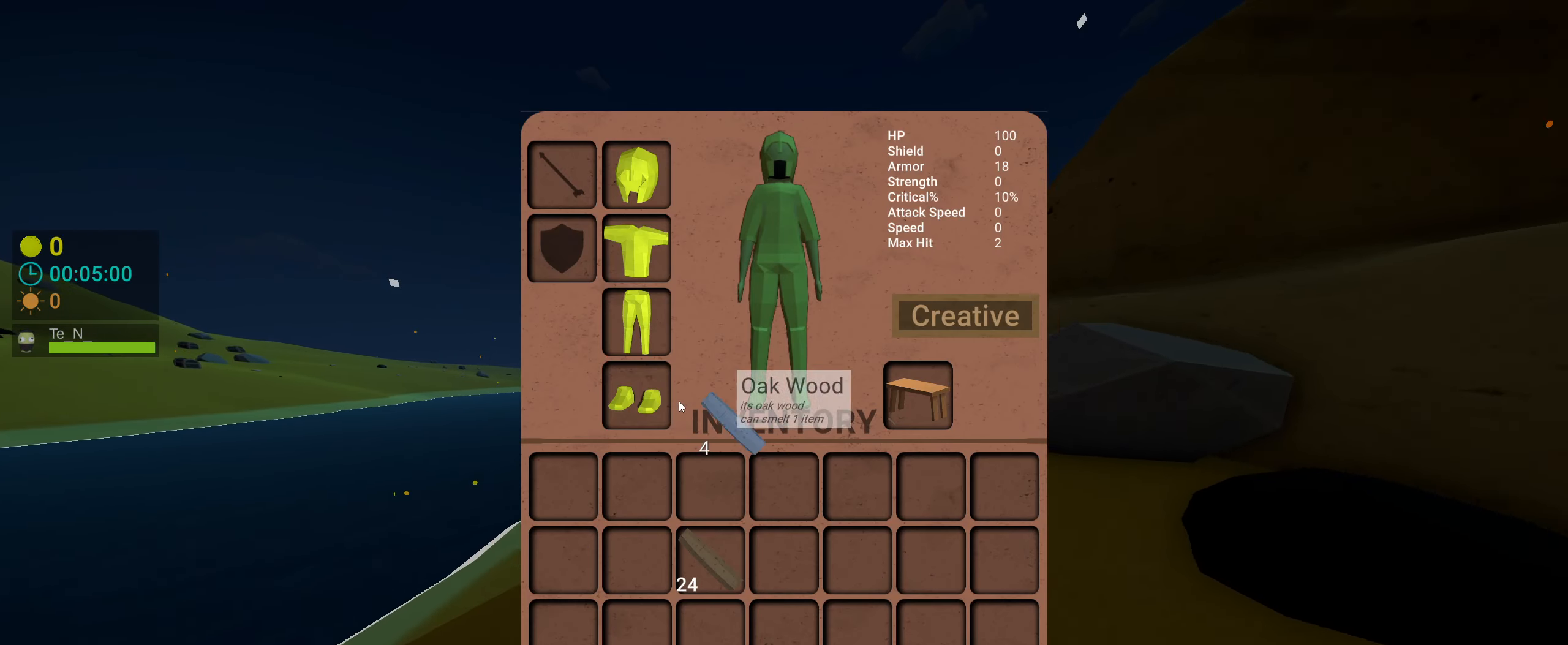
{"keys": ["d", "space", "w"], "mouse": []}
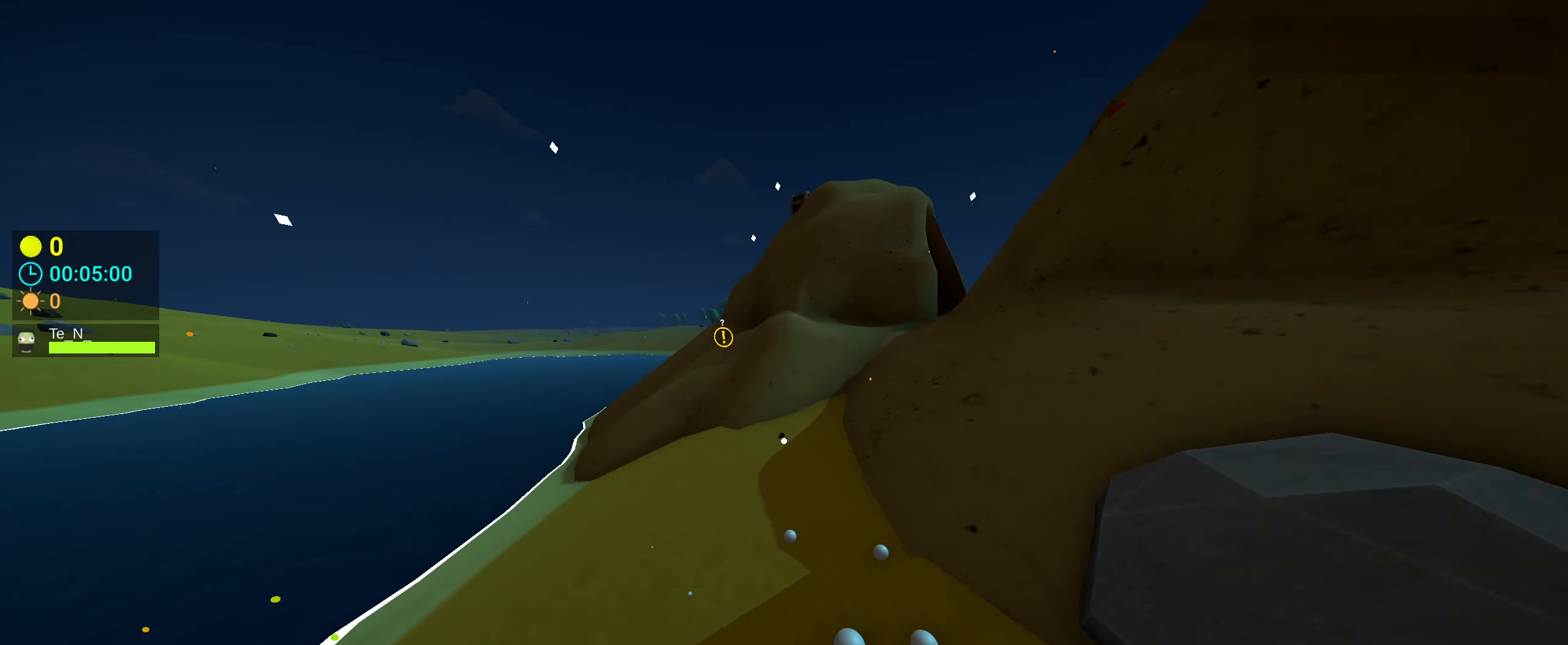
{"keys": [], "mouse": [], "events": [[100, "d", "up"], [100, "space", "up"], [200, "w", "up"]]}
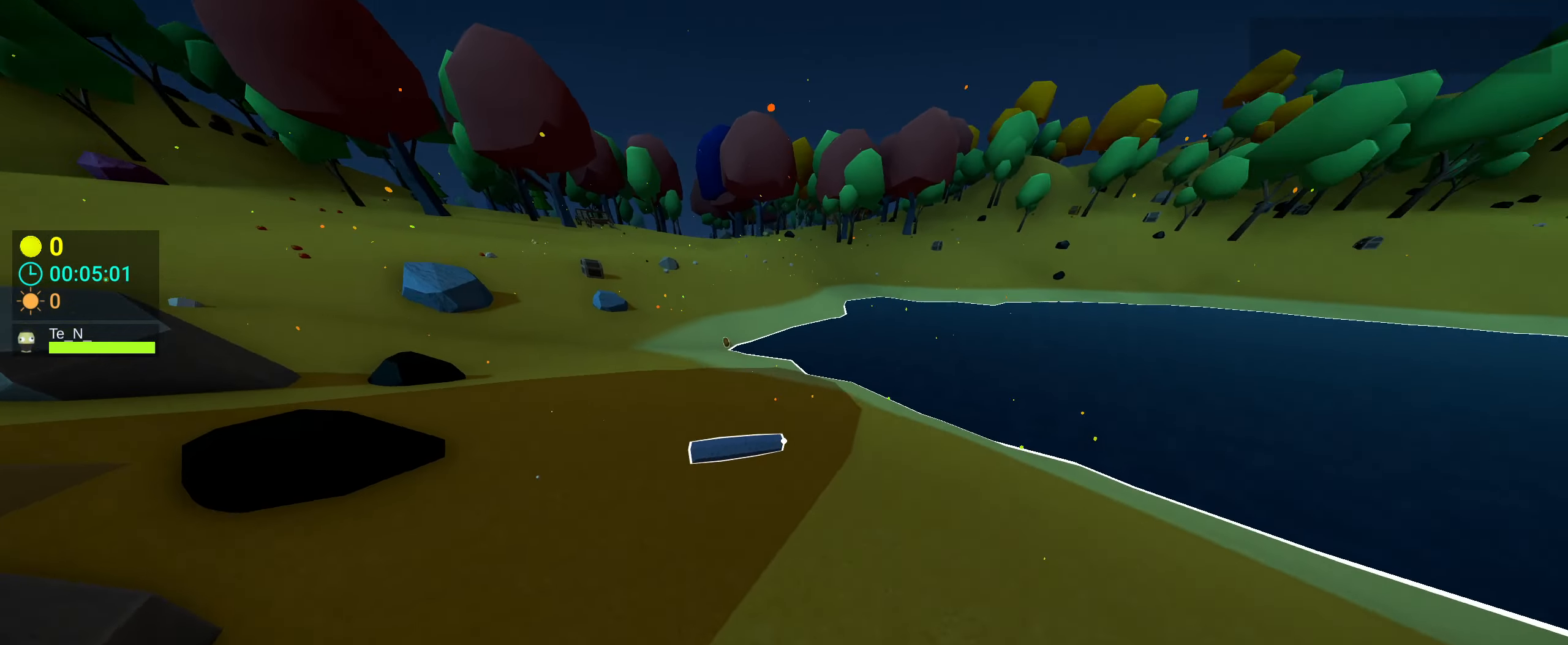
{"keys": ["d", "shift", "space", "w"], "mouse": [], "events": [[267, "d", "down"], [317, "w", "down"], [400, "shift", "down"], [500, "space", "down"]]}
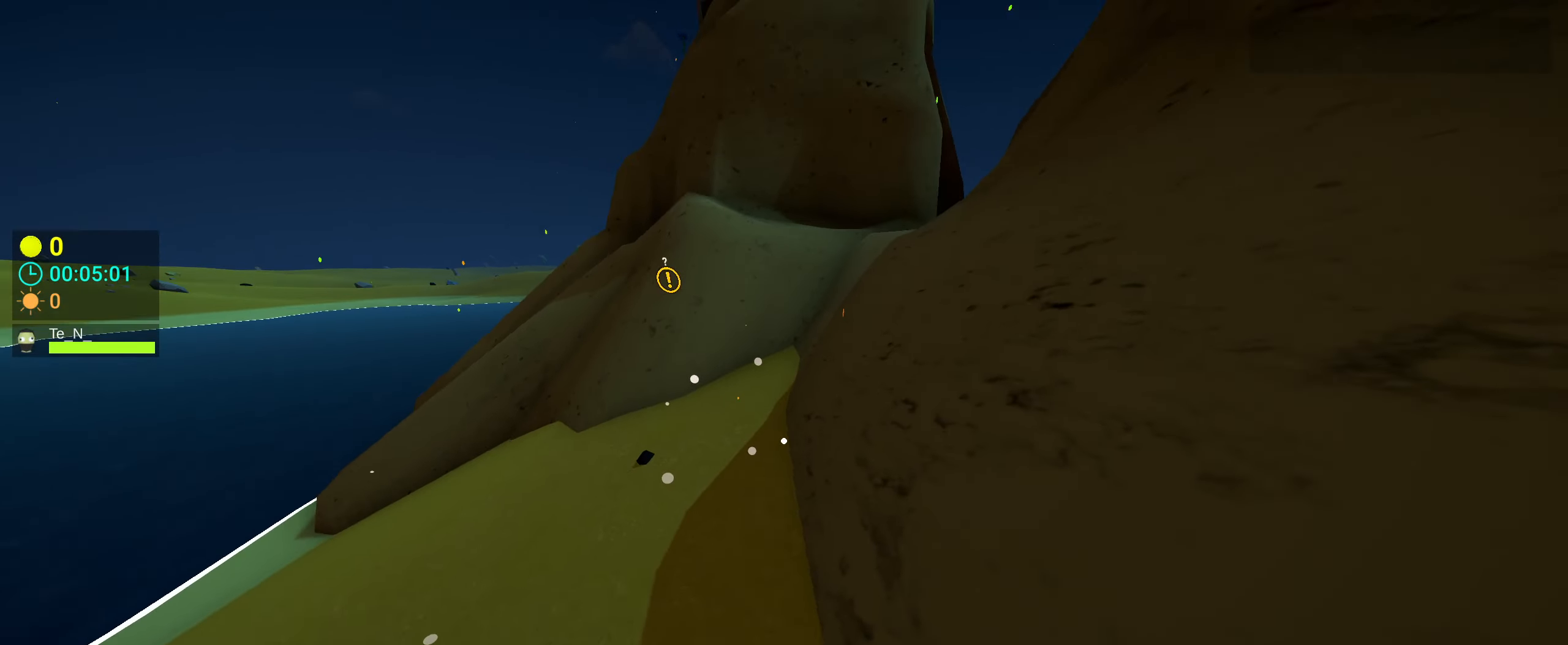
{"keys": ["w"], "mouse": [], "events": [[100, "shift", "up"], [283, "d", "up"], [283, "space", "up"]]}
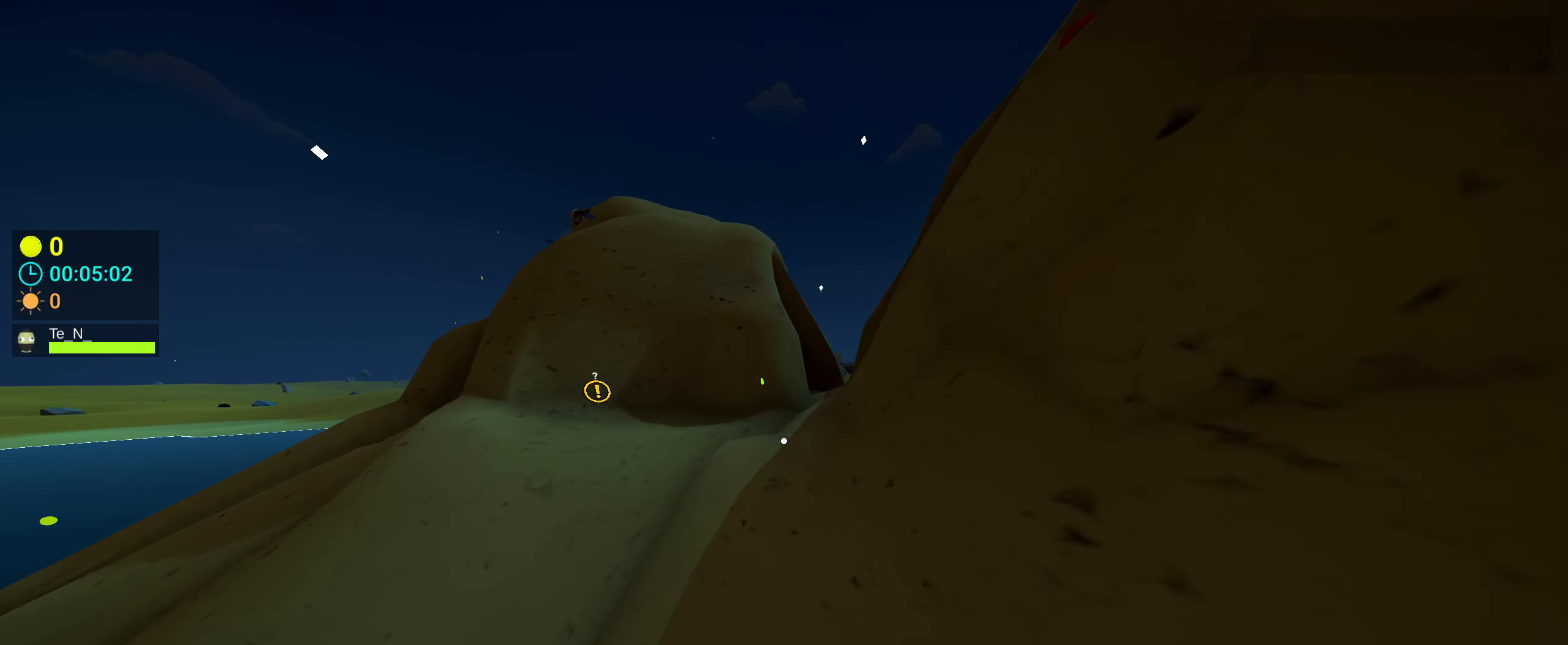
{"keys": [], "mouse": [], "events": [[17, "w", "up"]]}
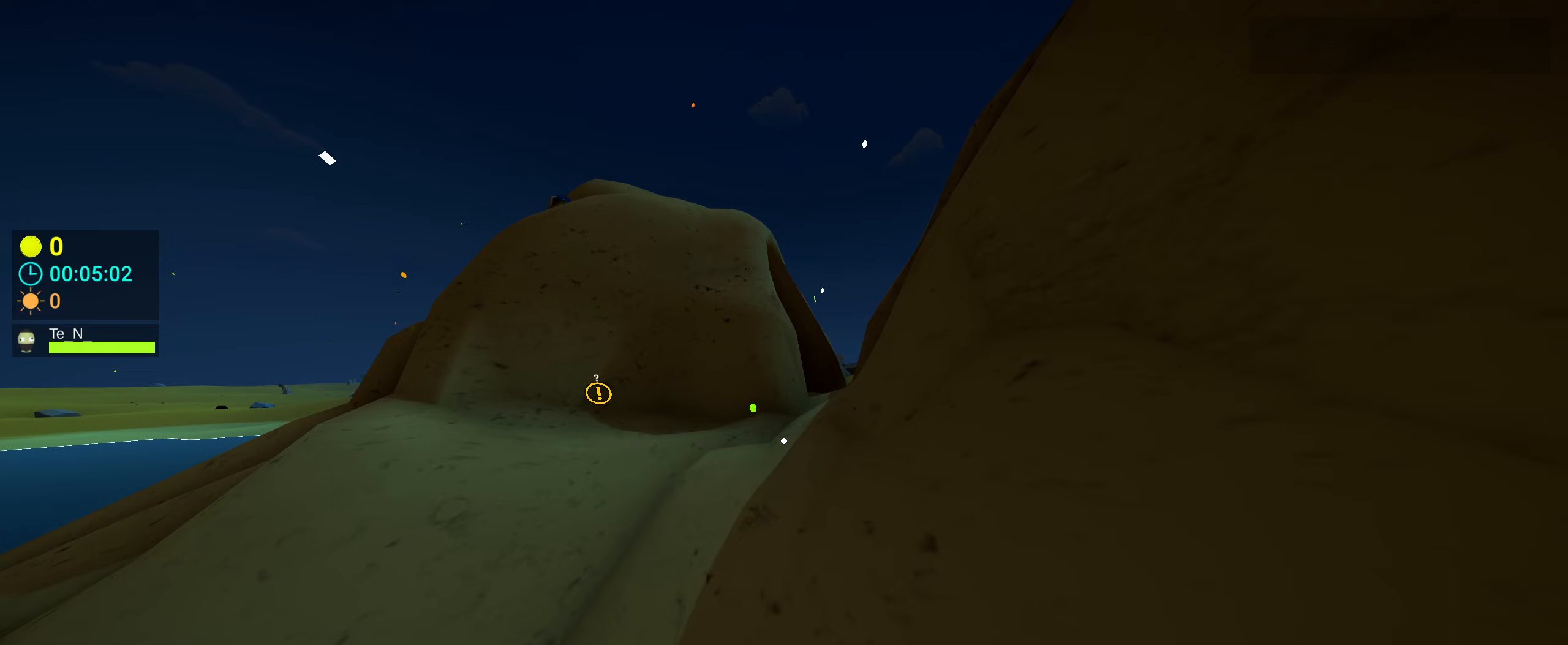
{"keys": [], "mouse": [], "events": []}
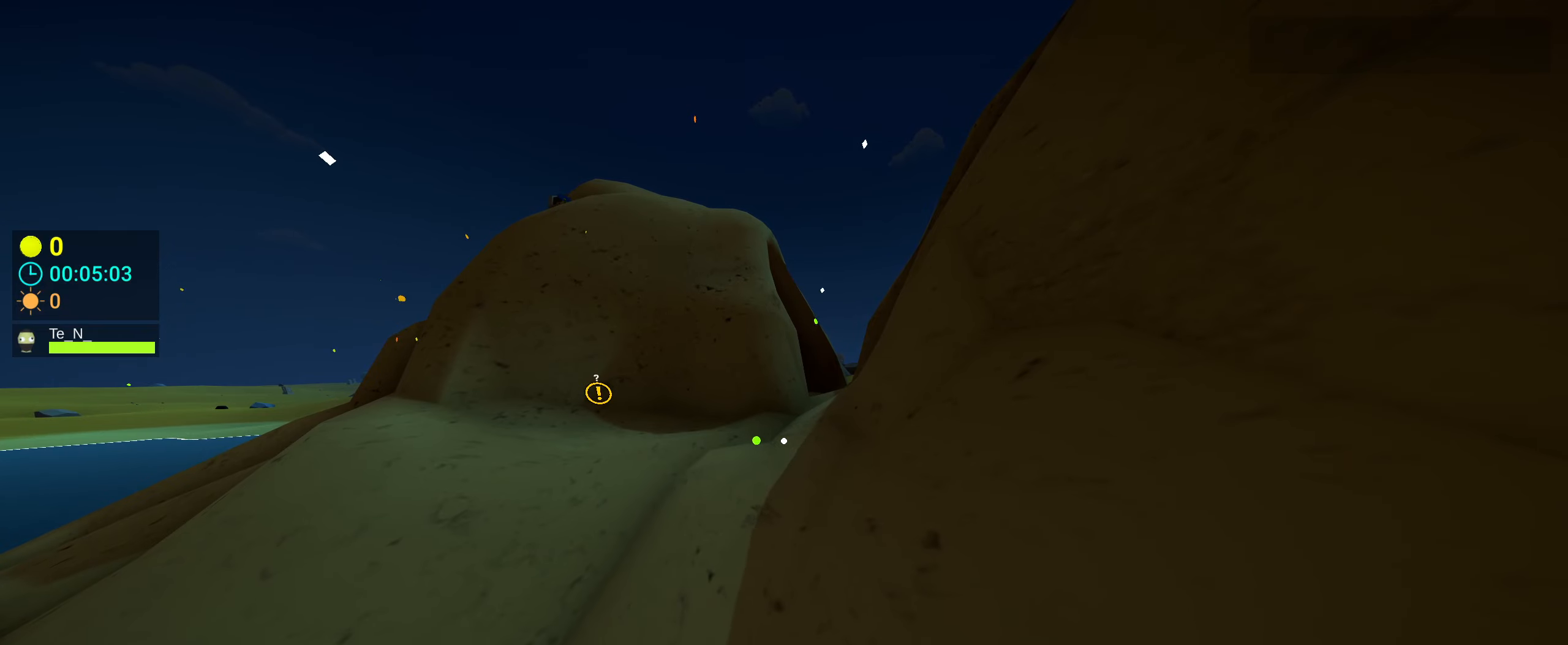
{"keys": [], "mouse": [], "events": []}
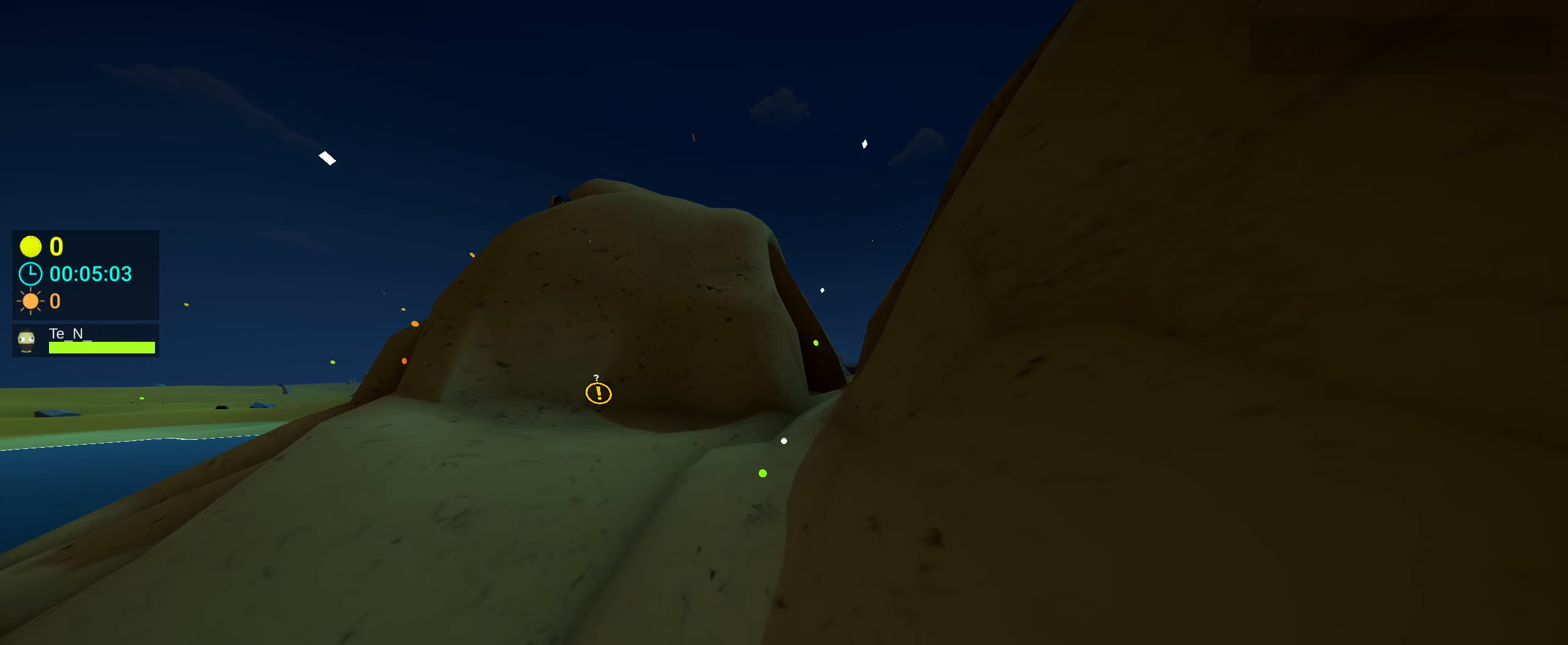
{"keys": [], "mouse": [], "events": []}